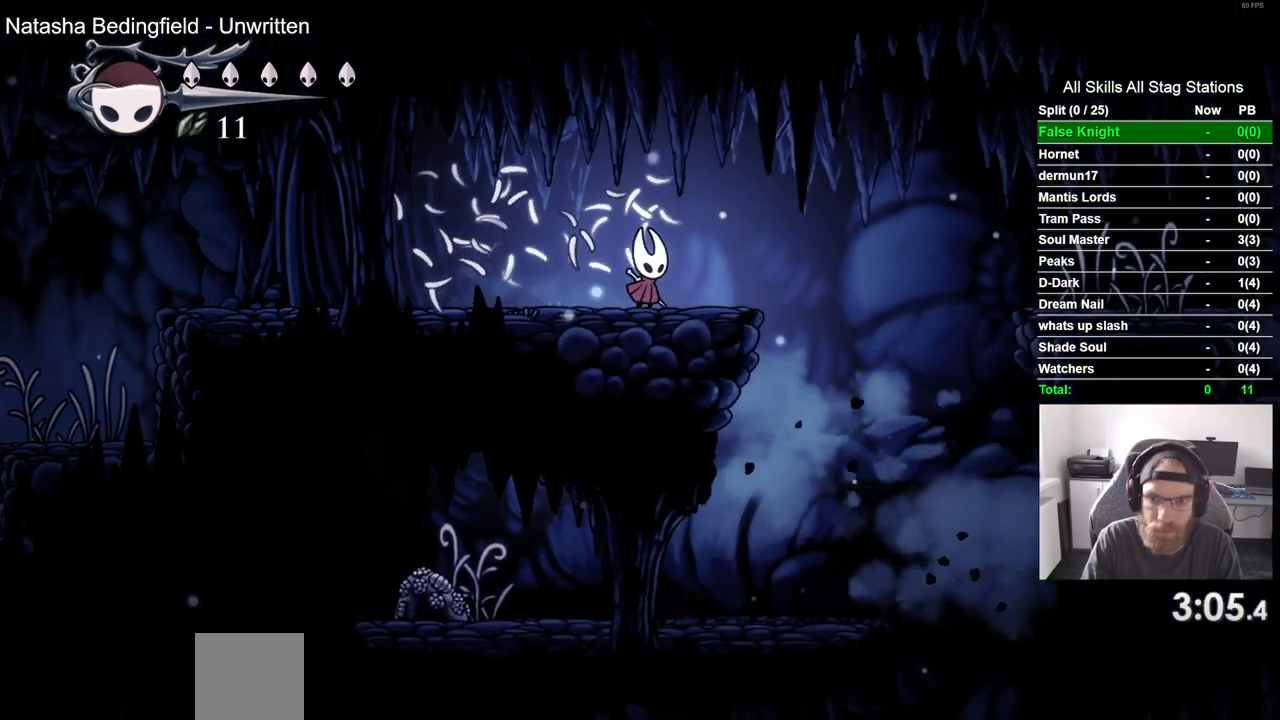
Gameplay with a controller (PlayStation layout); each line is a JSON object with the inputs held at the frame after it. "events" lists button and stick changes between this image and that frame as [ms after this image, input, new state], when the widget could be followed in between.
{"buttons": ["CROSS", "DPAD_RIGHT"], "left_stick": "center", "right_stick": "center", "events": [[167, "CROSS", "down"]]}
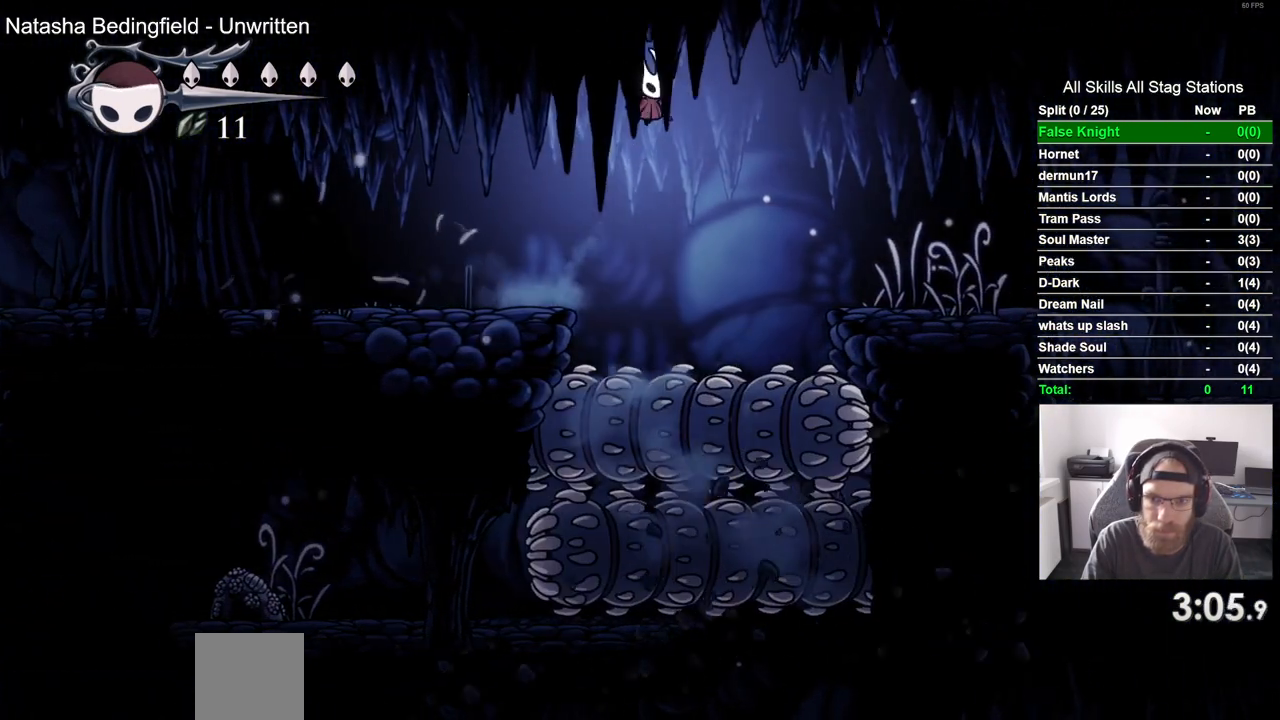
{"buttons": ["DPAD_RIGHT"], "left_stick": "center", "right_stick": "center", "events": [[350, "CROSS", "up"]]}
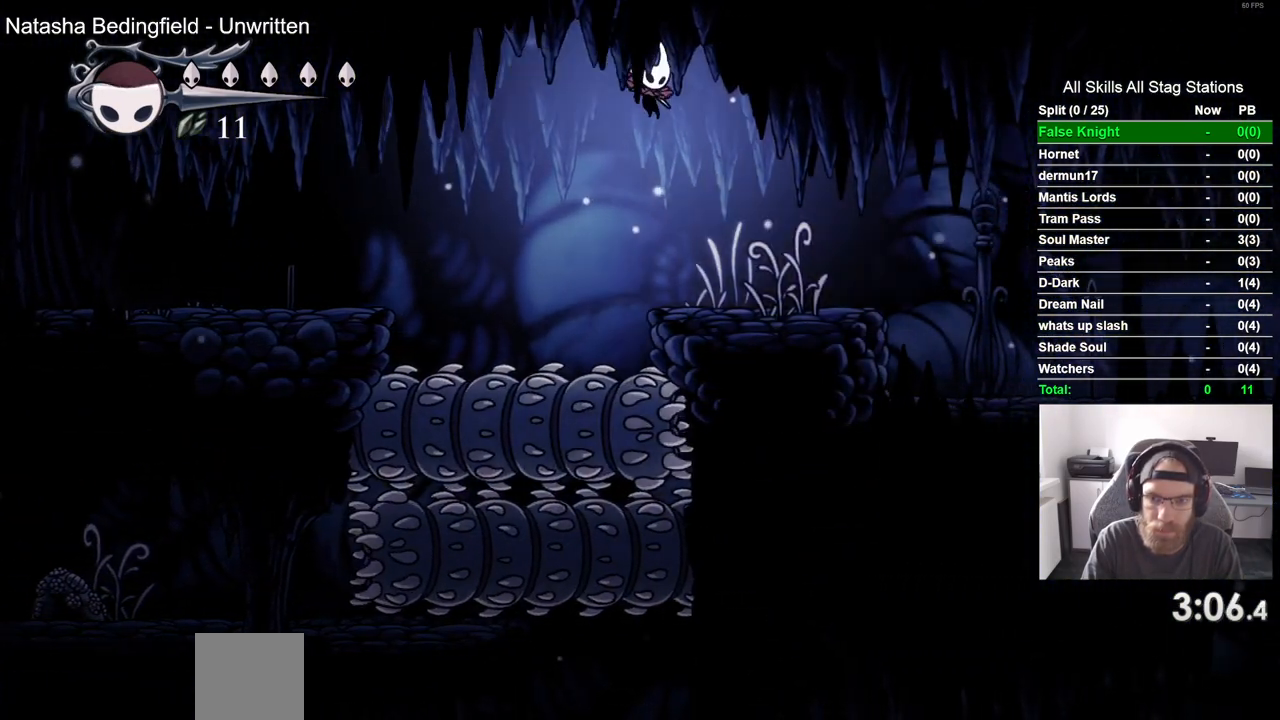
{"buttons": ["DPAD_RIGHT"], "left_stick": "center", "right_stick": "center", "events": []}
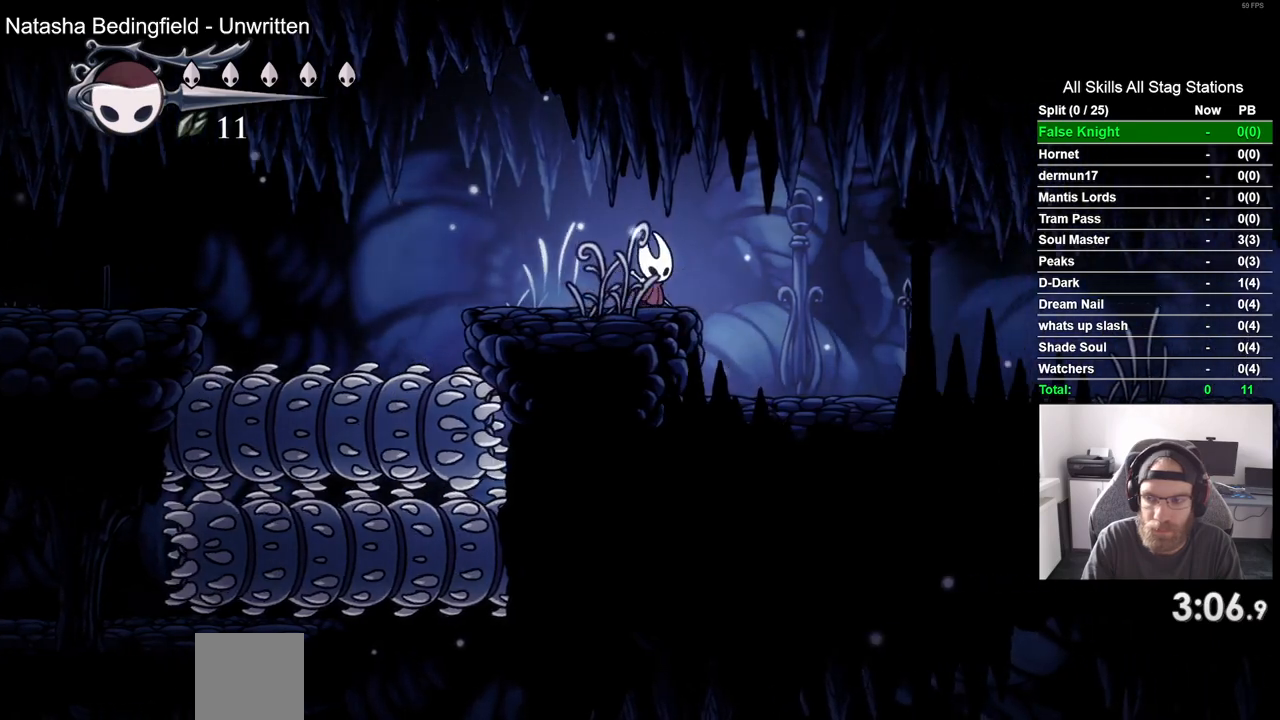
{"buttons": ["DPAD_RIGHT"], "left_stick": "center", "right_stick": "center", "events": []}
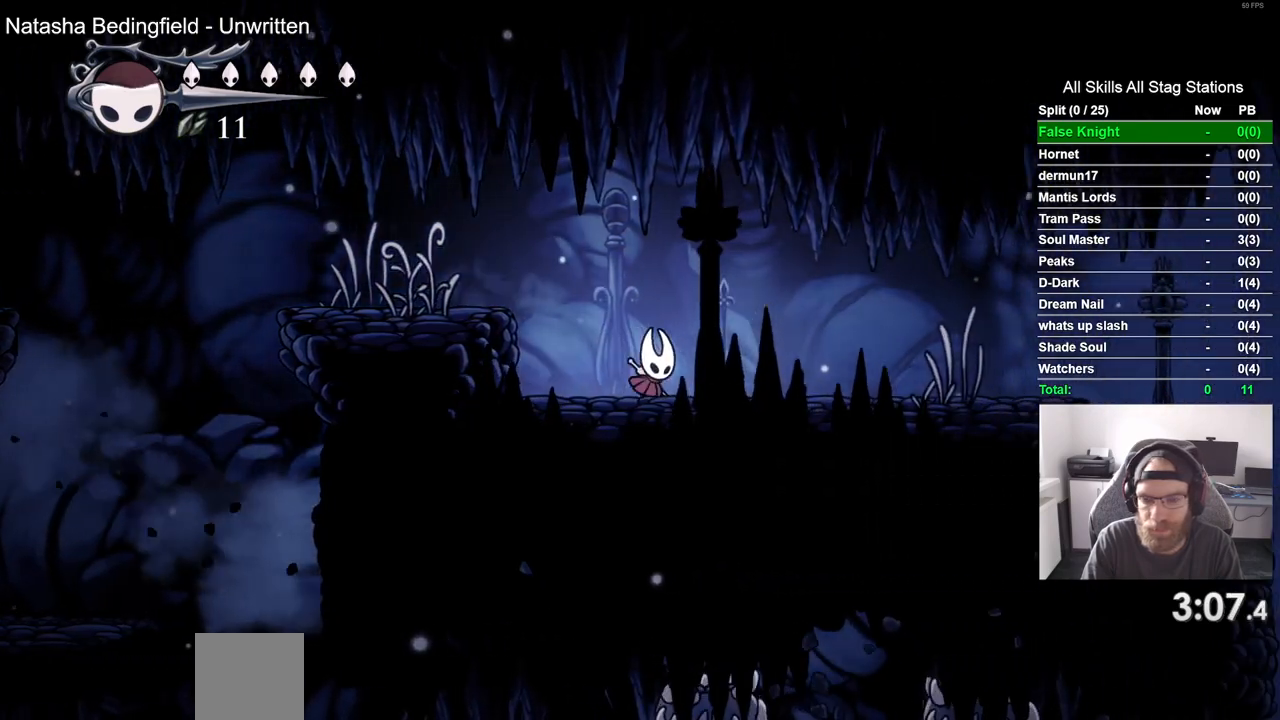
{"buttons": ["DPAD_RIGHT"], "left_stick": "center", "right_stick": "center", "events": []}
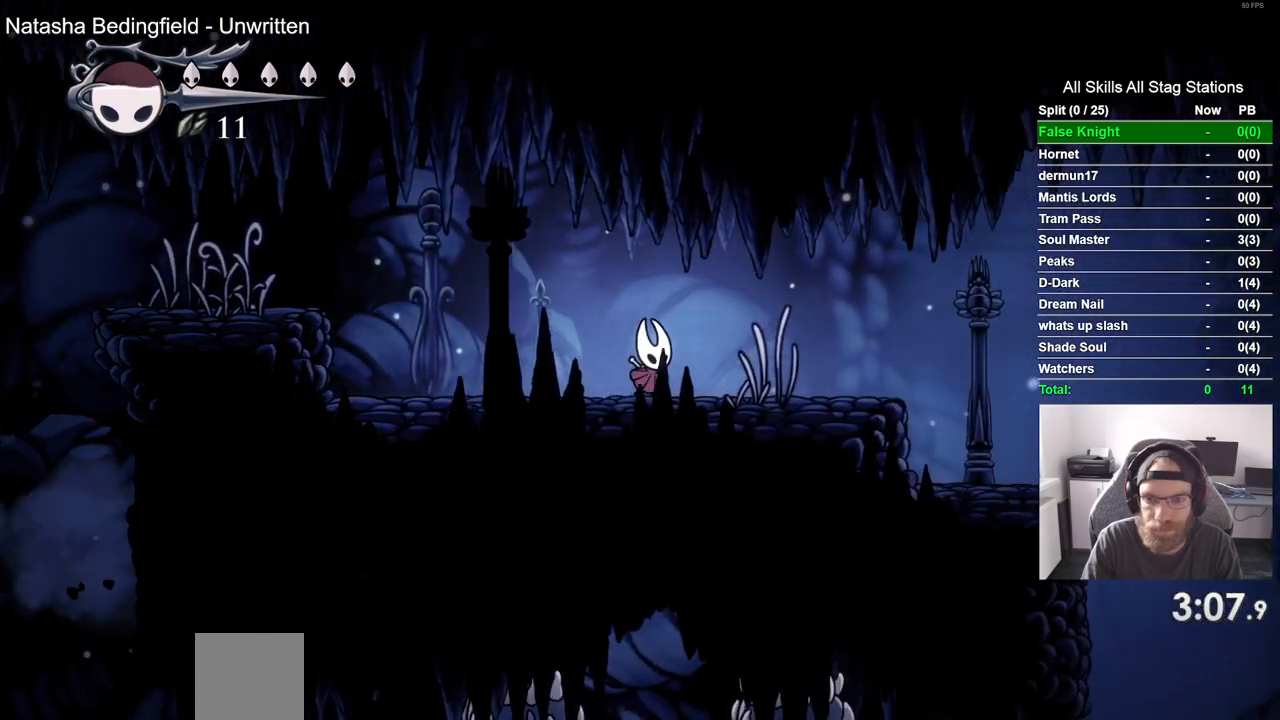
{"buttons": ["DPAD_RIGHT"], "left_stick": "center", "right_stick": "center", "events": []}
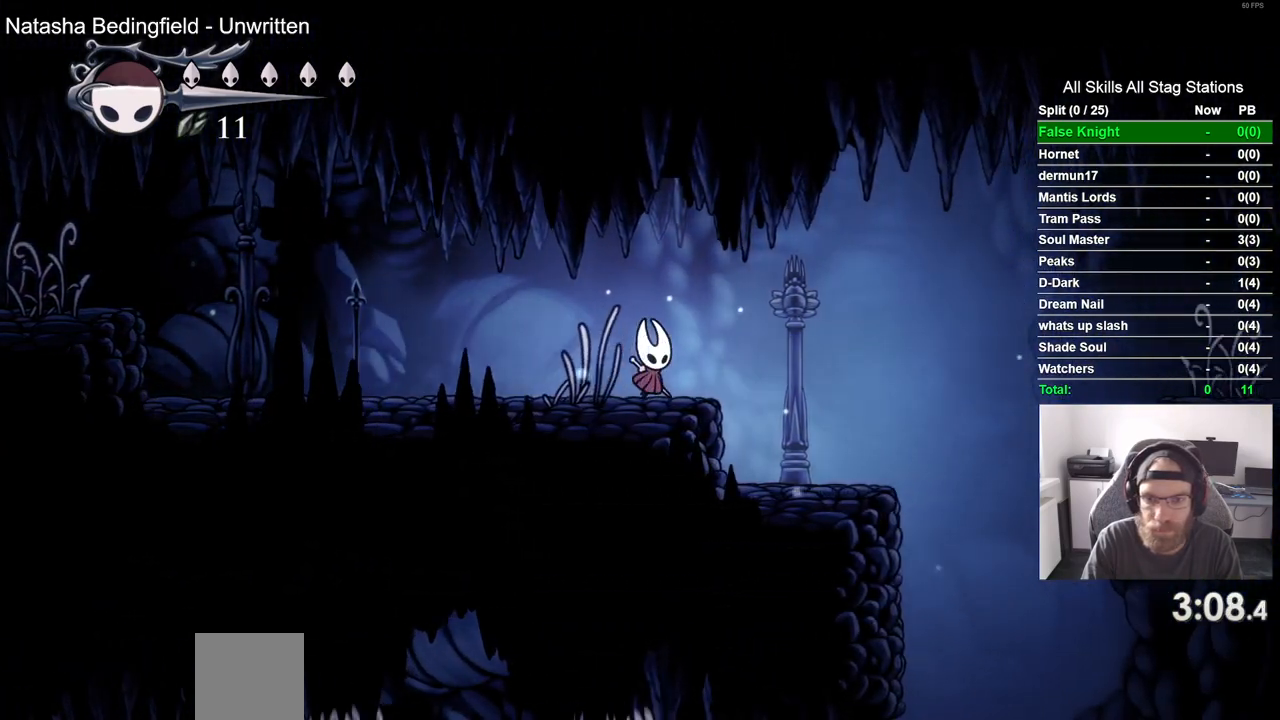
{"buttons": ["DPAD_RIGHT"], "left_stick": "center", "right_stick": "center", "events": []}
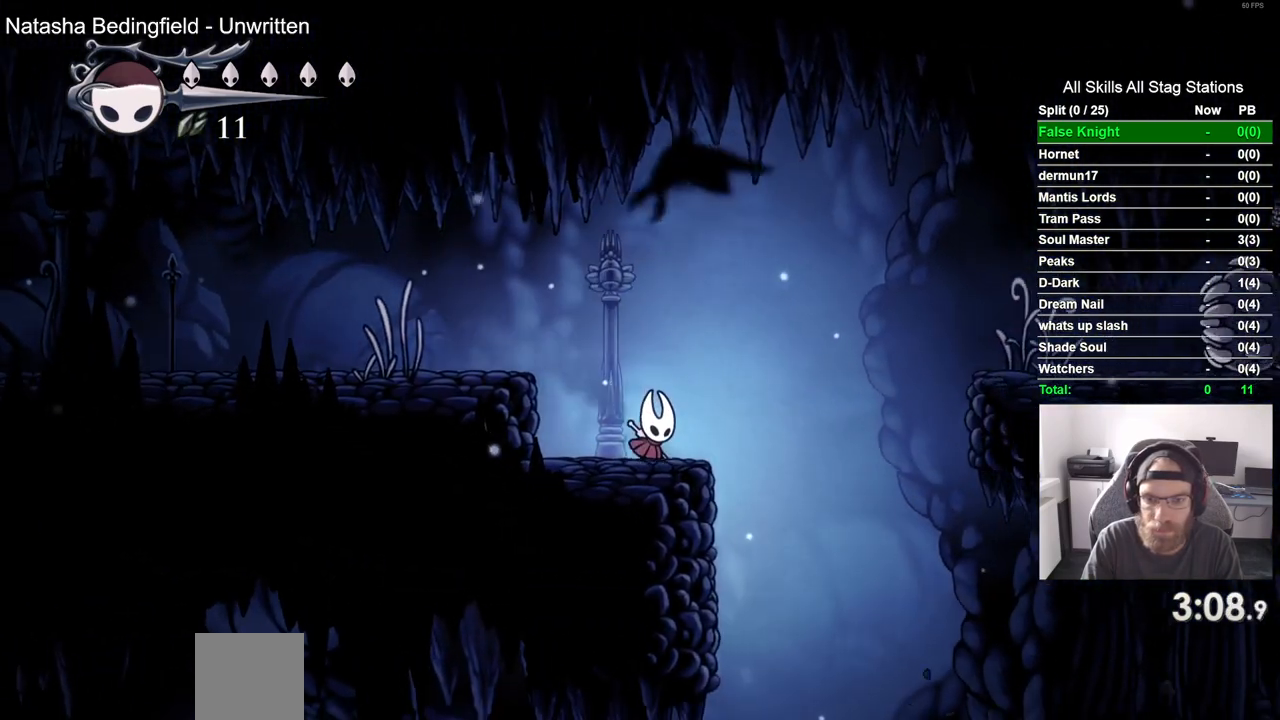
{"buttons": ["DPAD_RIGHT"], "left_stick": "center", "right_stick": "center", "events": [[67, "CROSS", "down"], [333, "CROSS", "up"]]}
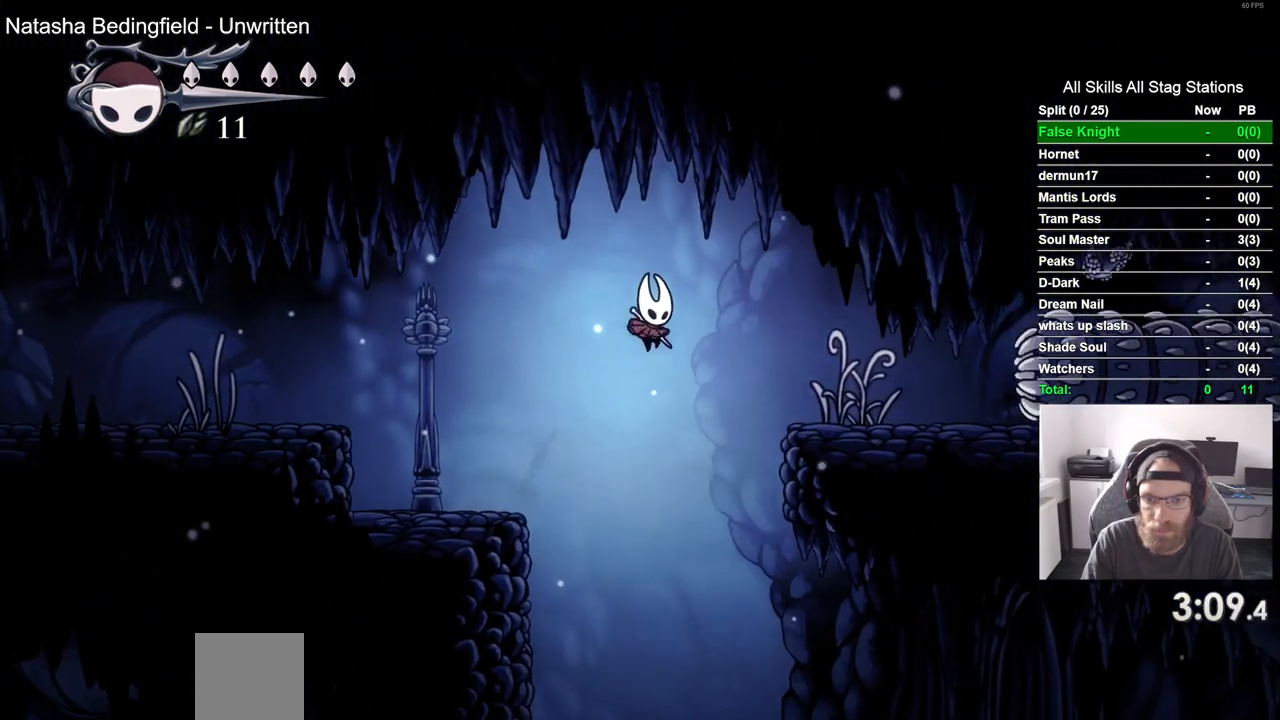
{"buttons": ["DPAD_RIGHT"], "left_stick": "center", "right_stick": "center", "events": []}
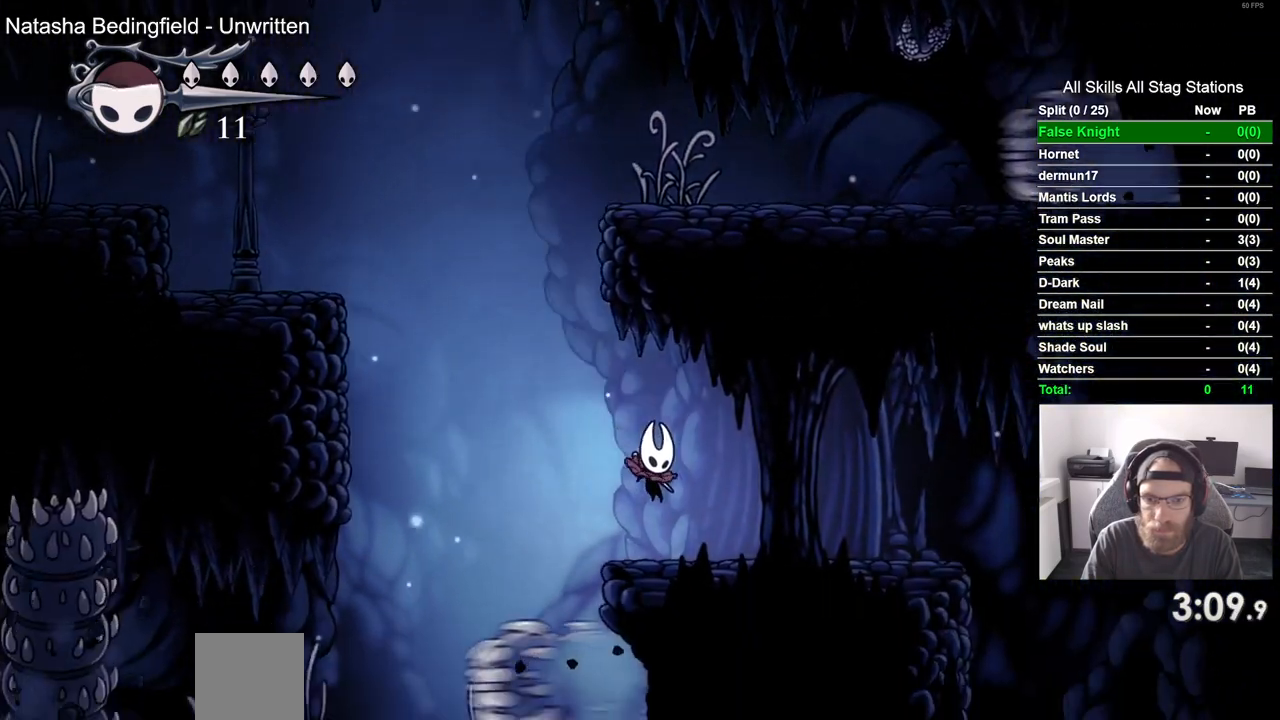
{"buttons": ["DPAD_RIGHT"], "left_stick": "center", "right_stick": "center", "events": []}
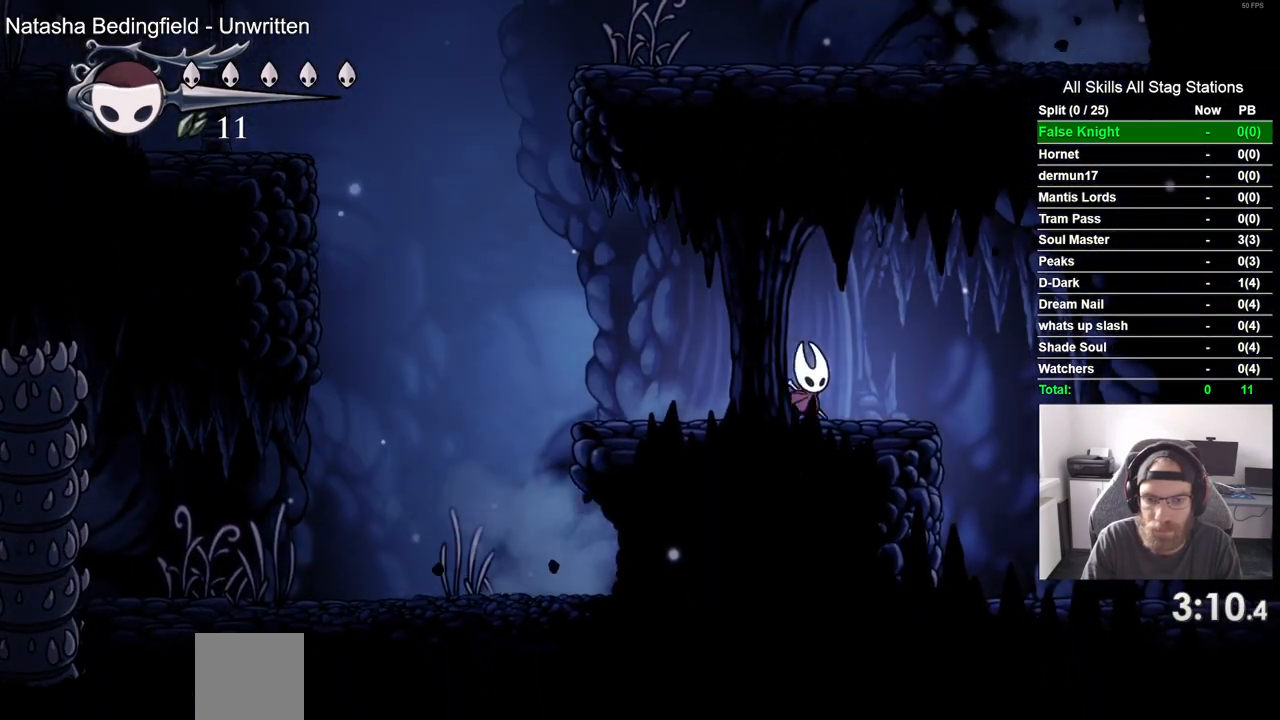
{"buttons": ["DPAD_RIGHT"], "left_stick": "center", "right_stick": "center", "events": []}
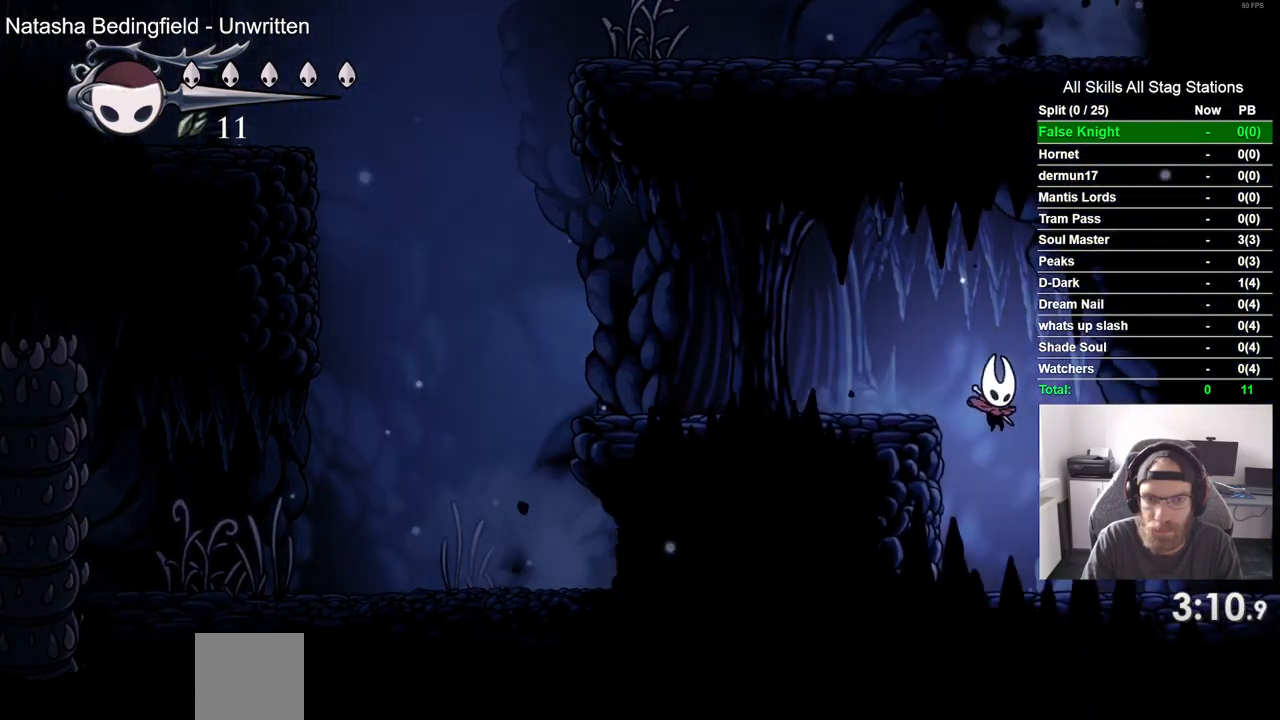
{"buttons": ["DPAD_RIGHT"], "left_stick": "center", "right_stick": "center", "events": []}
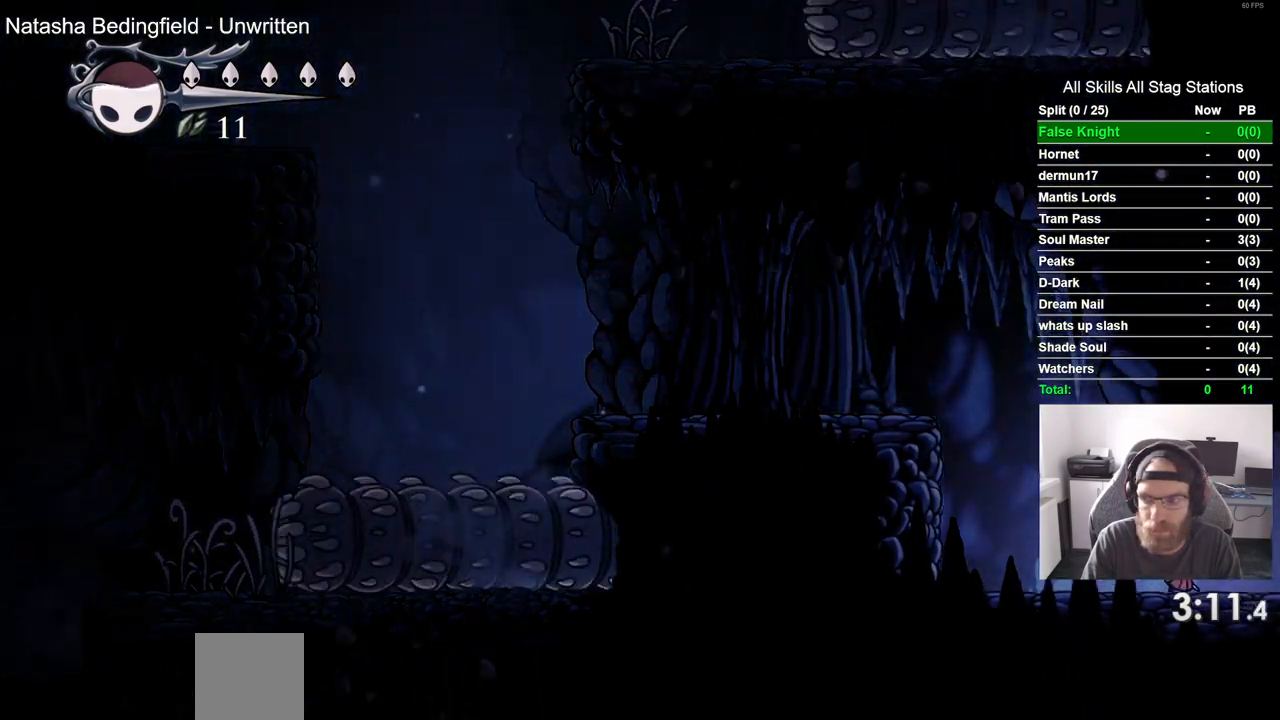
{"buttons": ["DPAD_RIGHT"], "left_stick": "center", "right_stick": "center", "events": []}
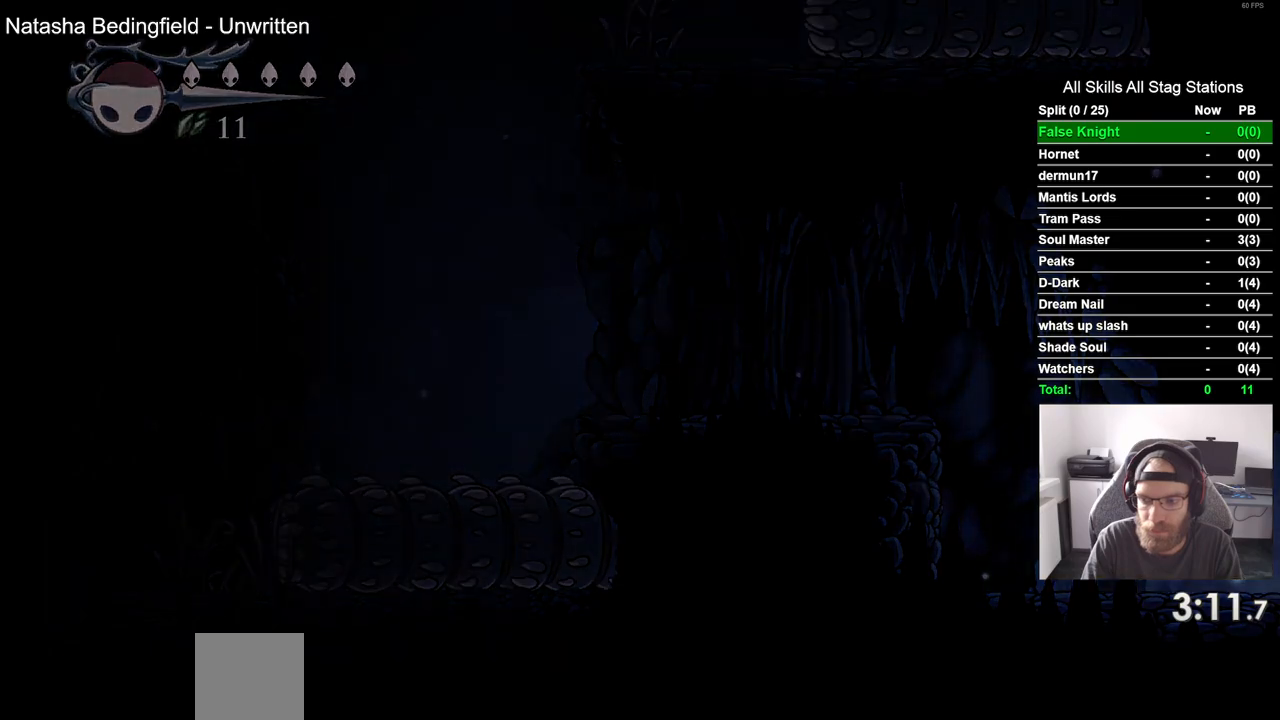
{"buttons": ["DPAD_RIGHT"], "left_stick": "center", "right_stick": "center", "events": []}
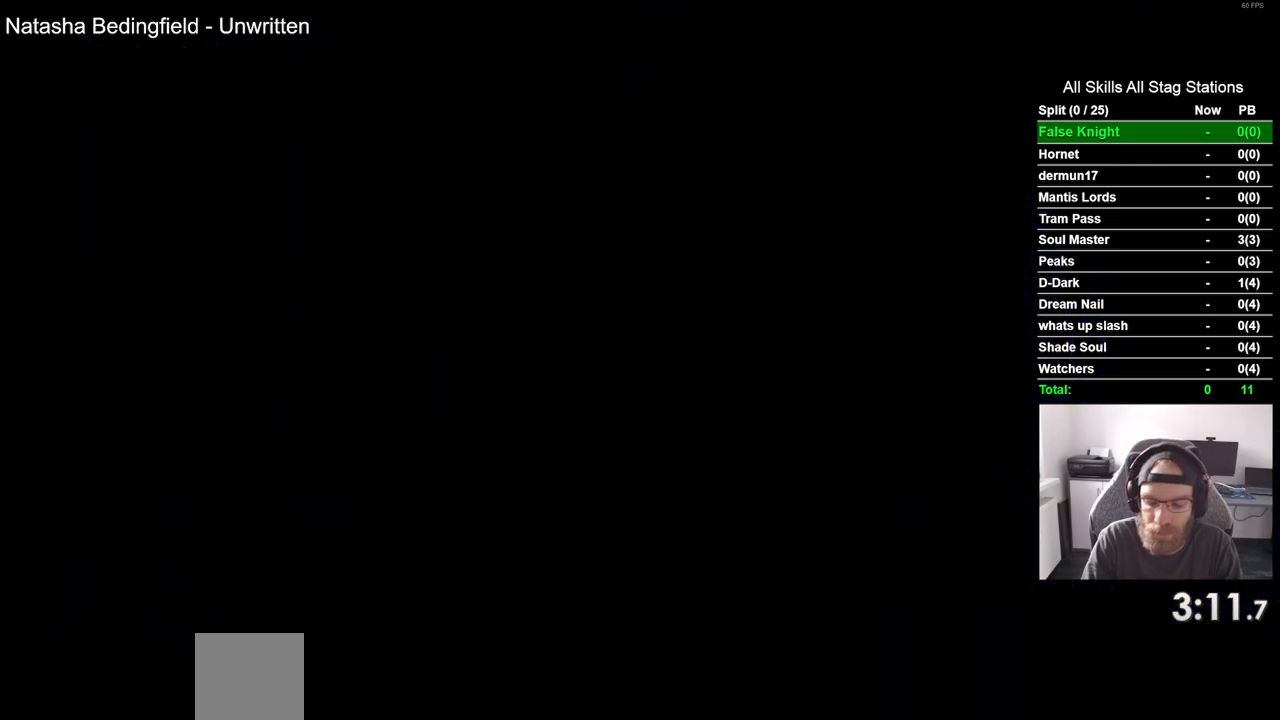
{"buttons": ["DPAD_RIGHT"], "left_stick": "center", "right_stick": "center", "events": []}
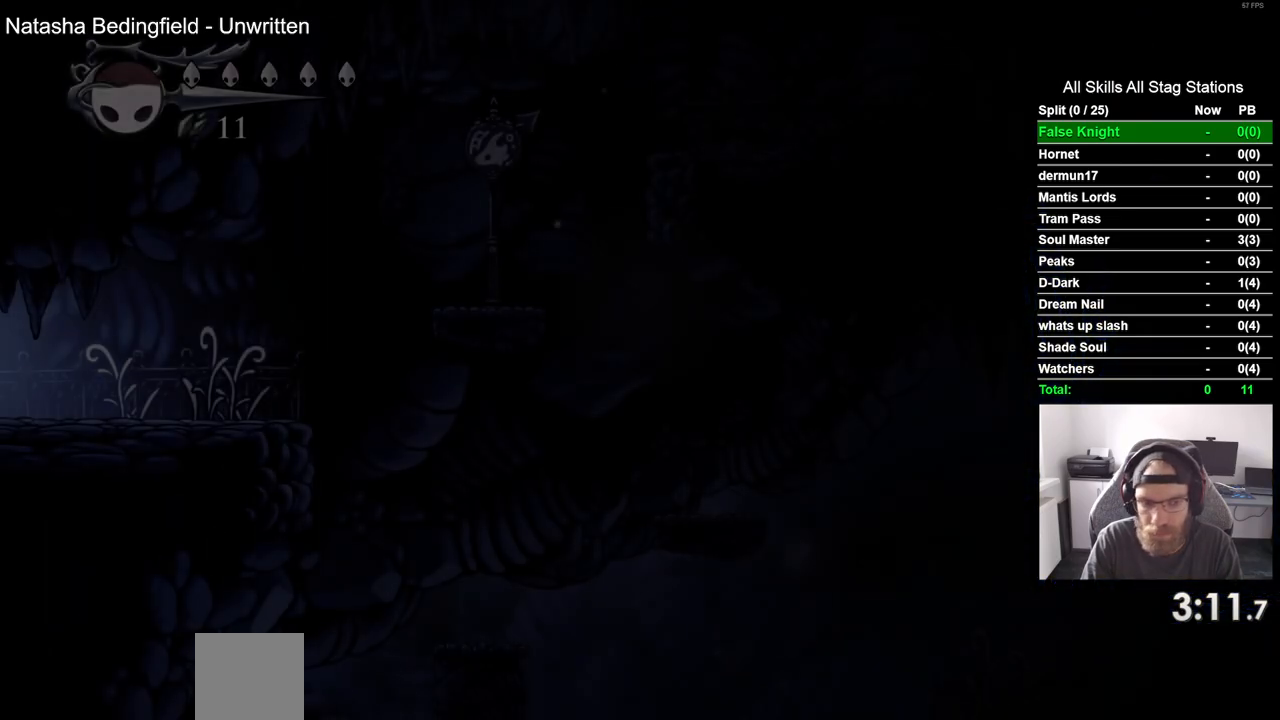
{"buttons": ["DPAD_RIGHT"], "left_stick": "center", "right_stick": "center", "events": []}
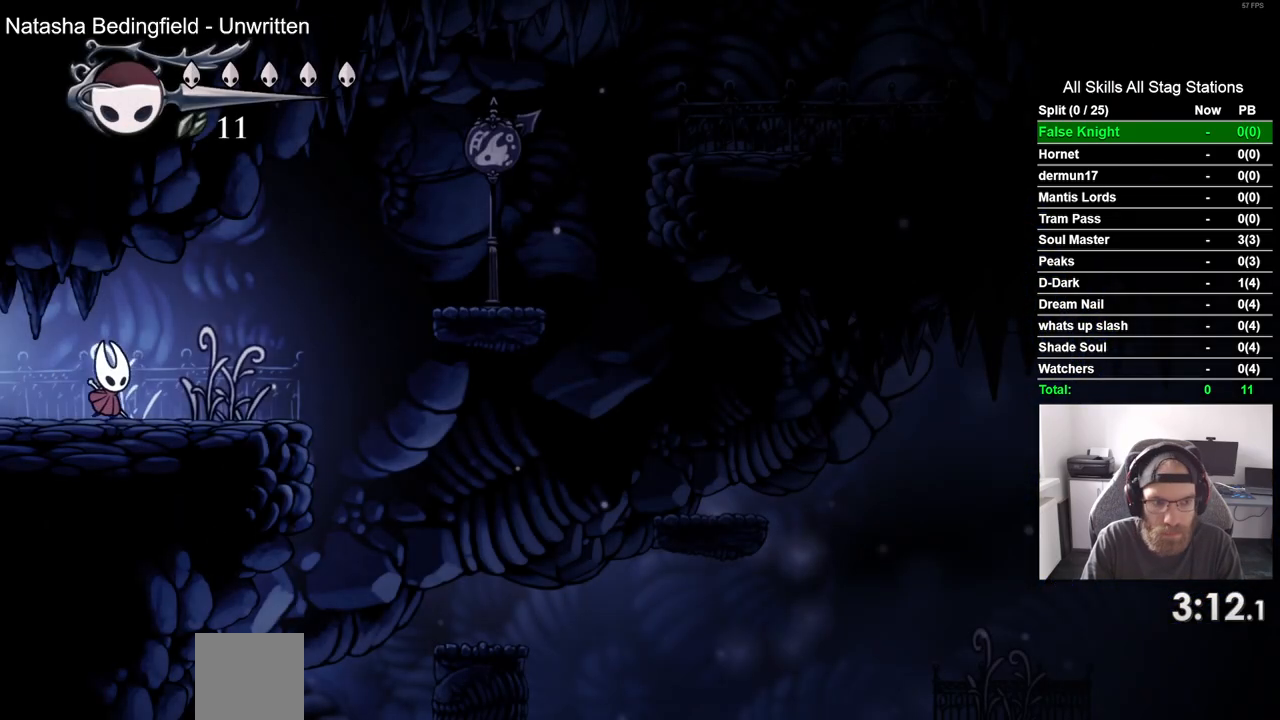
{"buttons": ["CROSS", "DPAD_RIGHT"], "left_stick": "center", "right_stick": "center", "events": [[250, "CROSS", "down"]]}
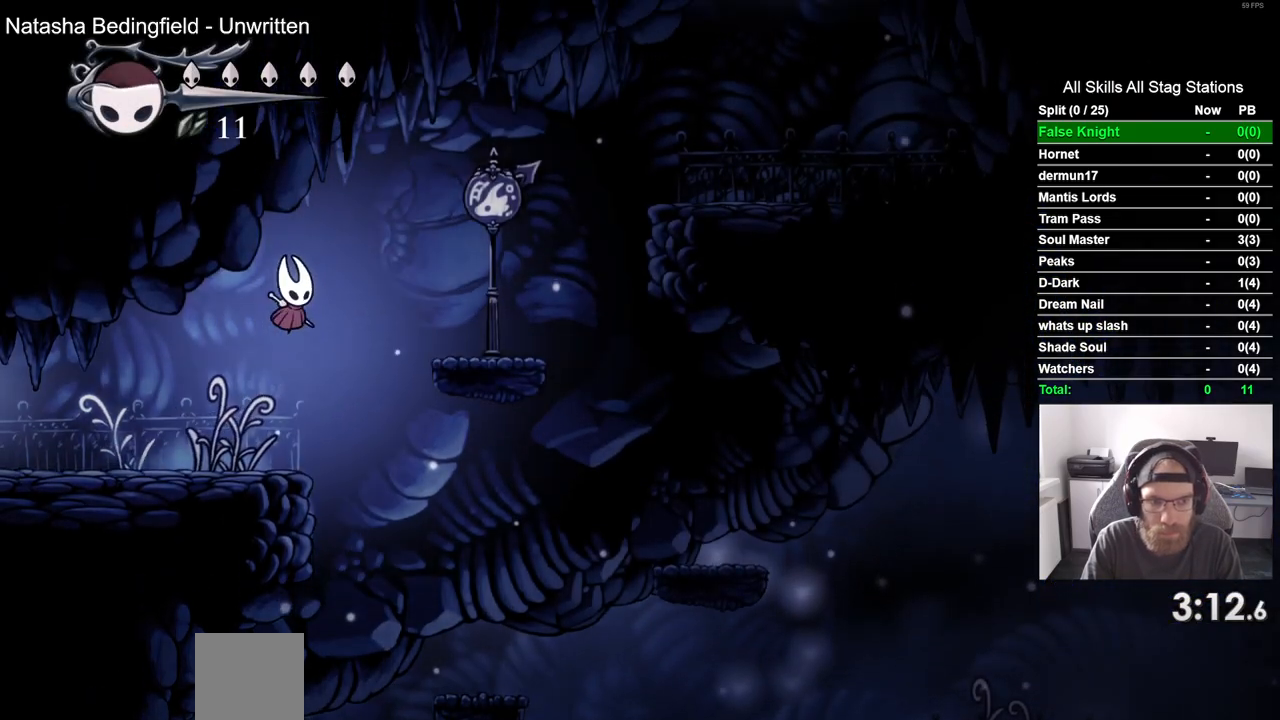
{"buttons": ["CROSS", "DPAD_RIGHT"], "left_stick": "center", "right_stick": "center", "events": [[117, "CROSS", "up"], [467, "CROSS", "down"]]}
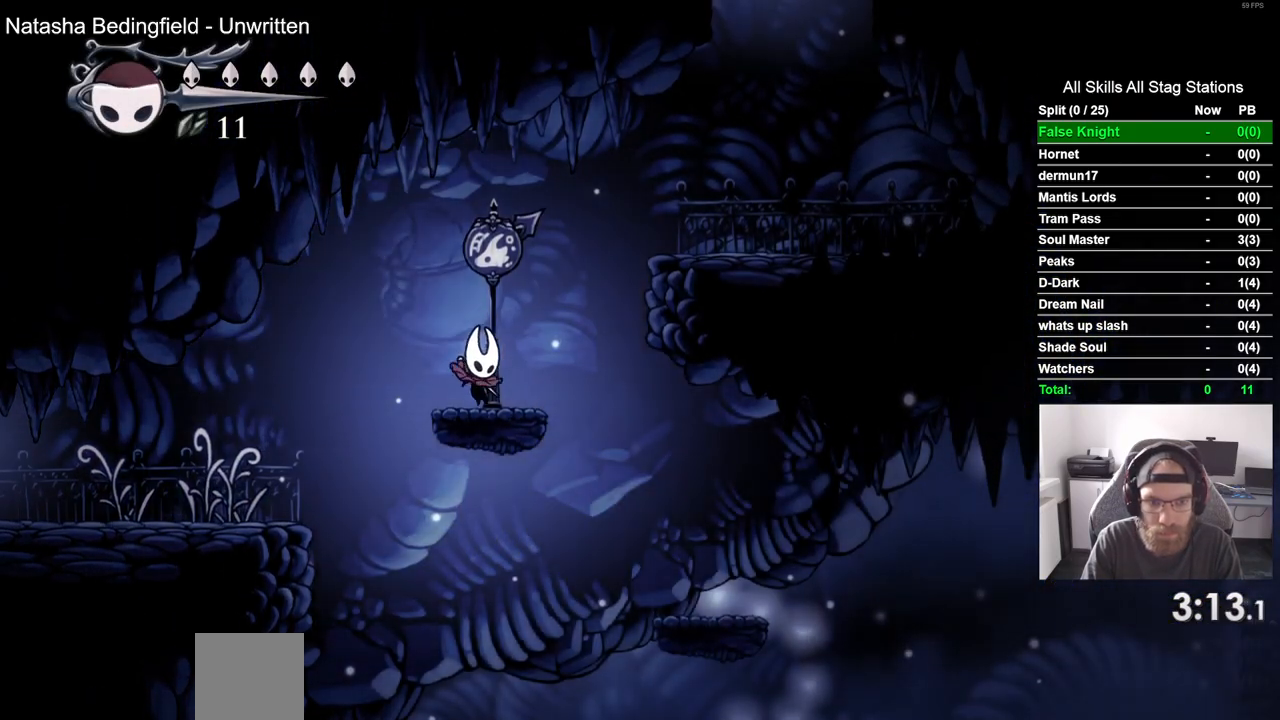
{"buttons": ["DPAD_RIGHT"], "left_stick": "center", "right_stick": "center", "events": [[317, "CROSS", "up"]]}
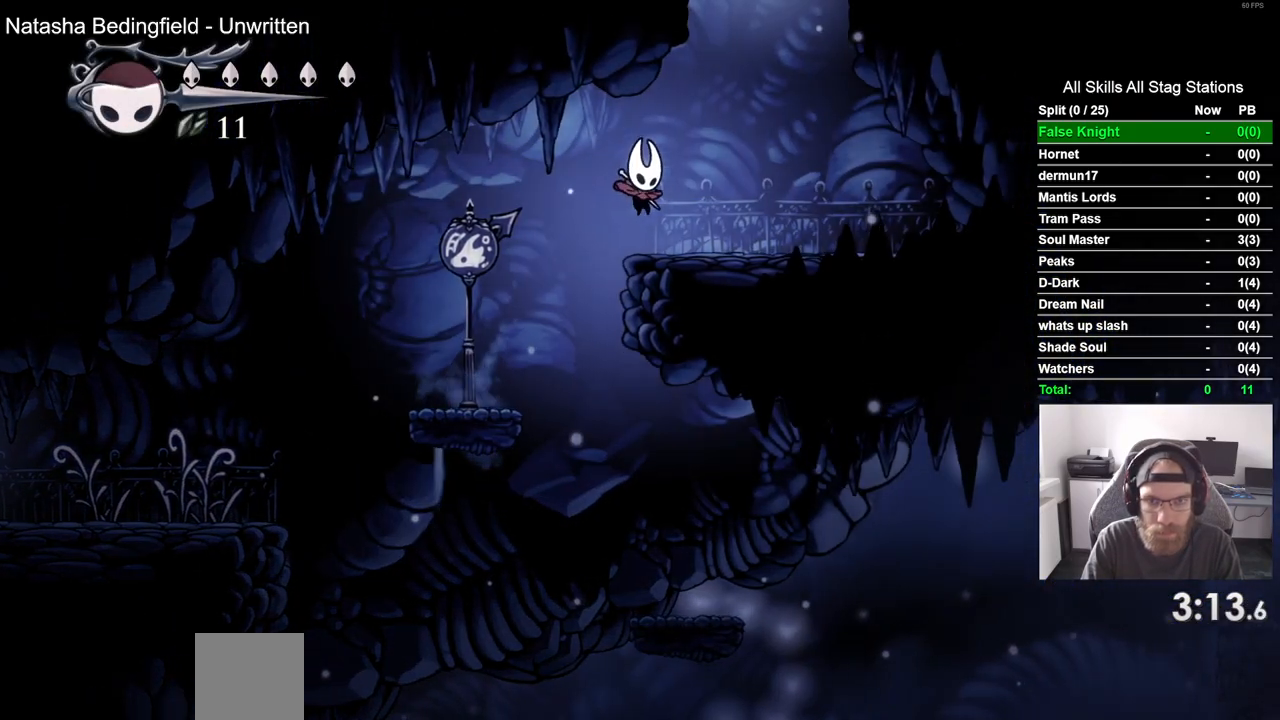
{"buttons": ["CROSS", "DPAD_LEFT"], "left_stick": "center", "right_stick": "center", "events": [[67, "CROSS", "down"], [217, "DPAD_RIGHT", "up"], [317, "DPAD_LEFT", "down"]]}
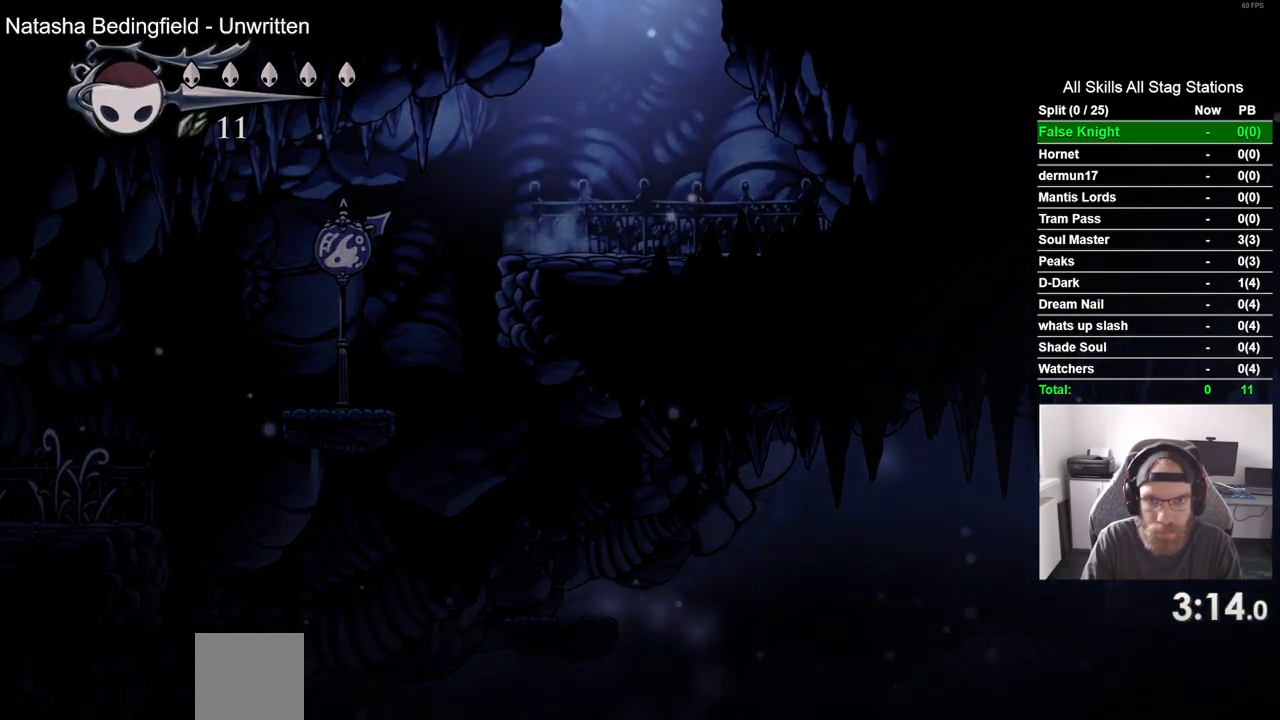
{"buttons": ["DPAD_LEFT"], "left_stick": "center", "right_stick": "center", "events": [[133, "CROSS", "up"]]}
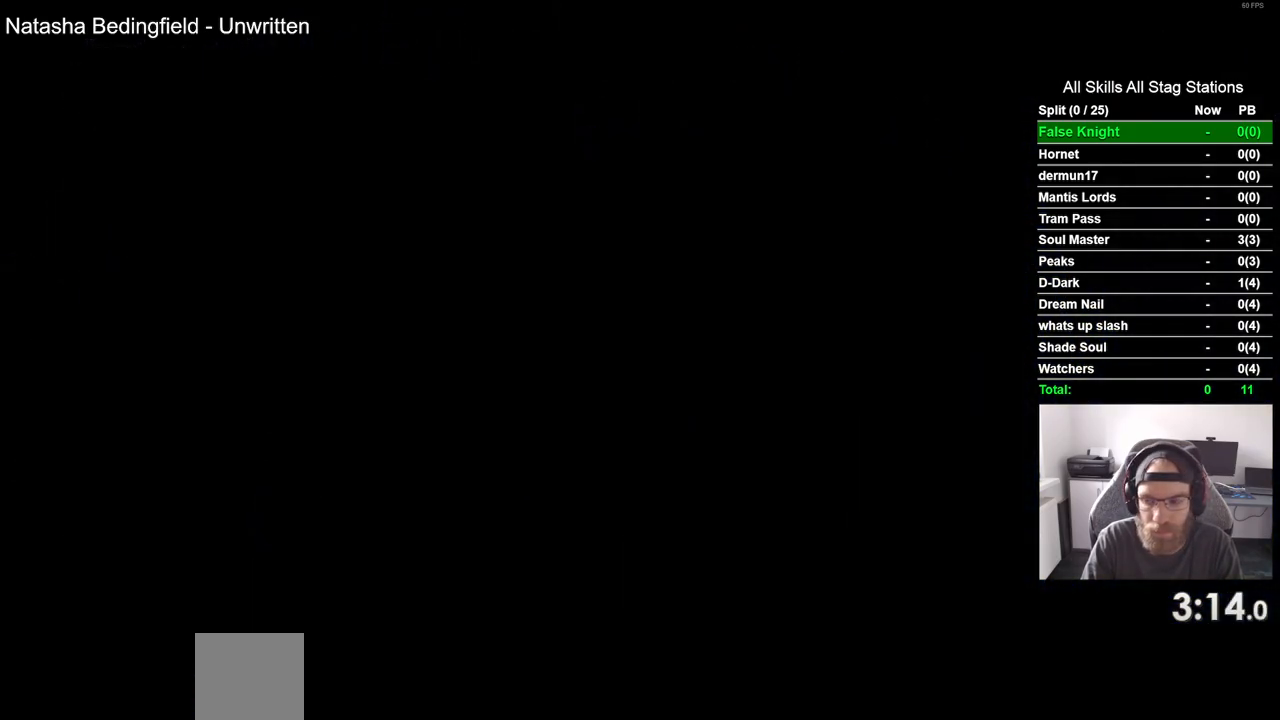
{"buttons": ["DPAD_LEFT"], "left_stick": "center", "right_stick": "center", "events": []}
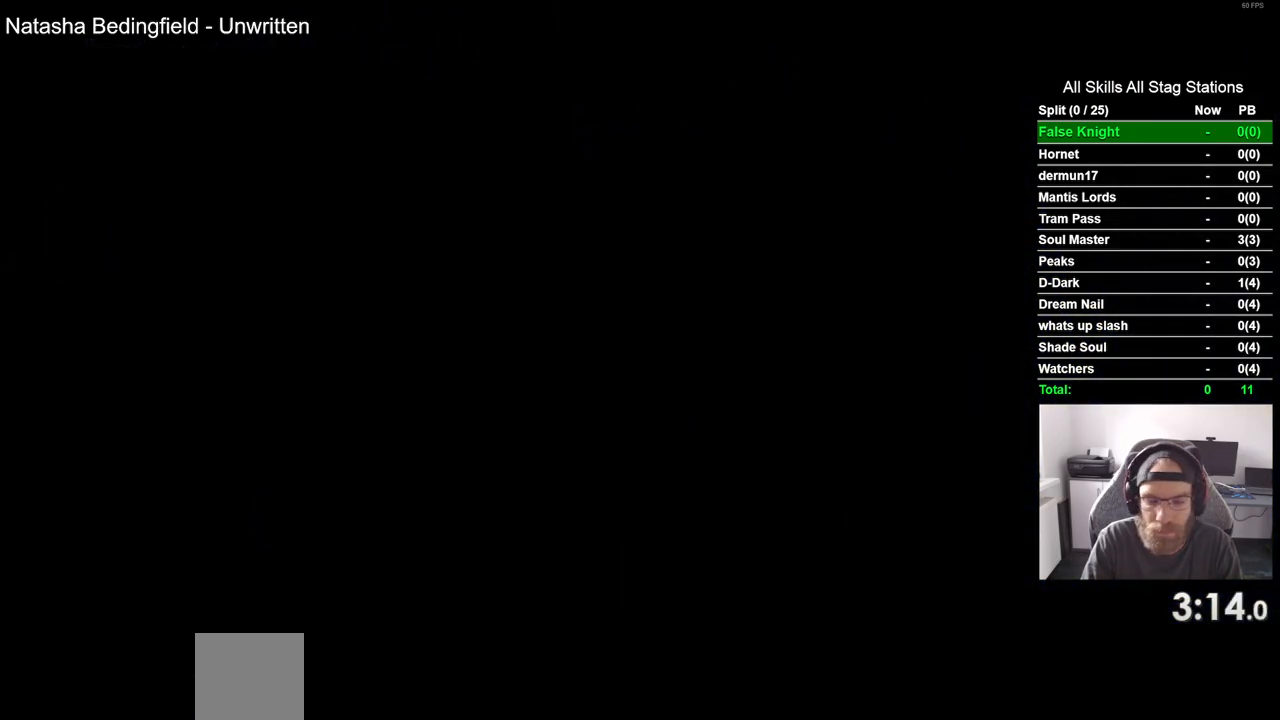
{"buttons": ["DPAD_LEFT"], "left_stick": "center", "right_stick": "center", "events": []}
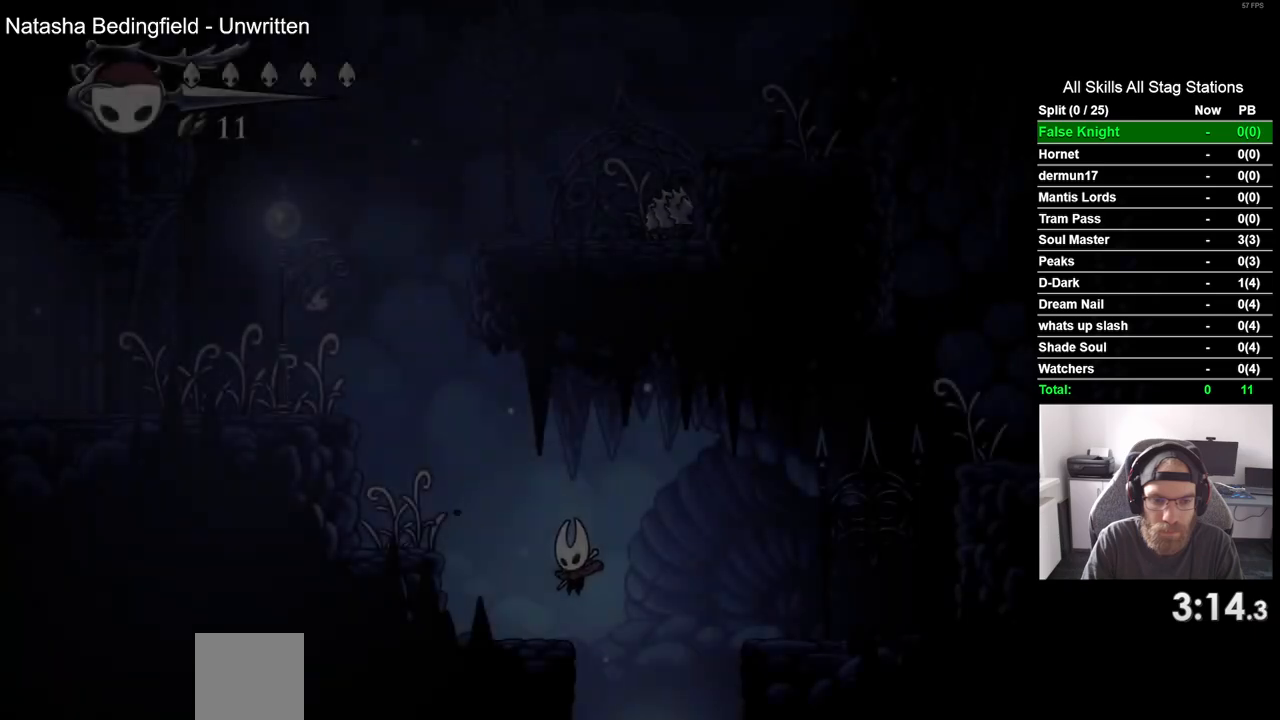
{"buttons": ["CROSS", "DPAD_LEFT"], "left_stick": "center", "right_stick": "center", "events": [[183, "CROSS", "down"]]}
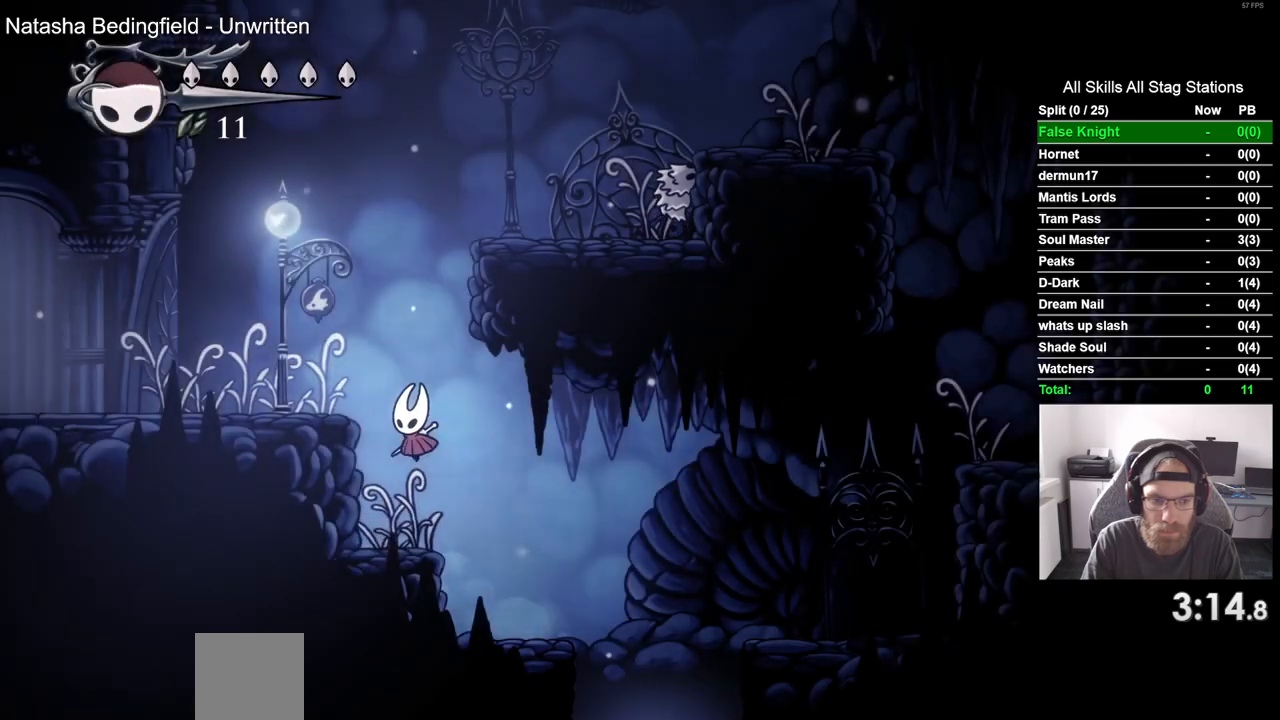
{"buttons": ["CROSS", "DPAD_RIGHT"], "left_stick": "center", "right_stick": "center", "events": [[133, "CROSS", "up"], [183, "DPAD_LEFT", "up"], [183, "DPAD_UP", "down"], [233, "DPAD_UP", "up"], [267, "DPAD_RIGHT", "down"], [283, "CROSS", "down"]]}
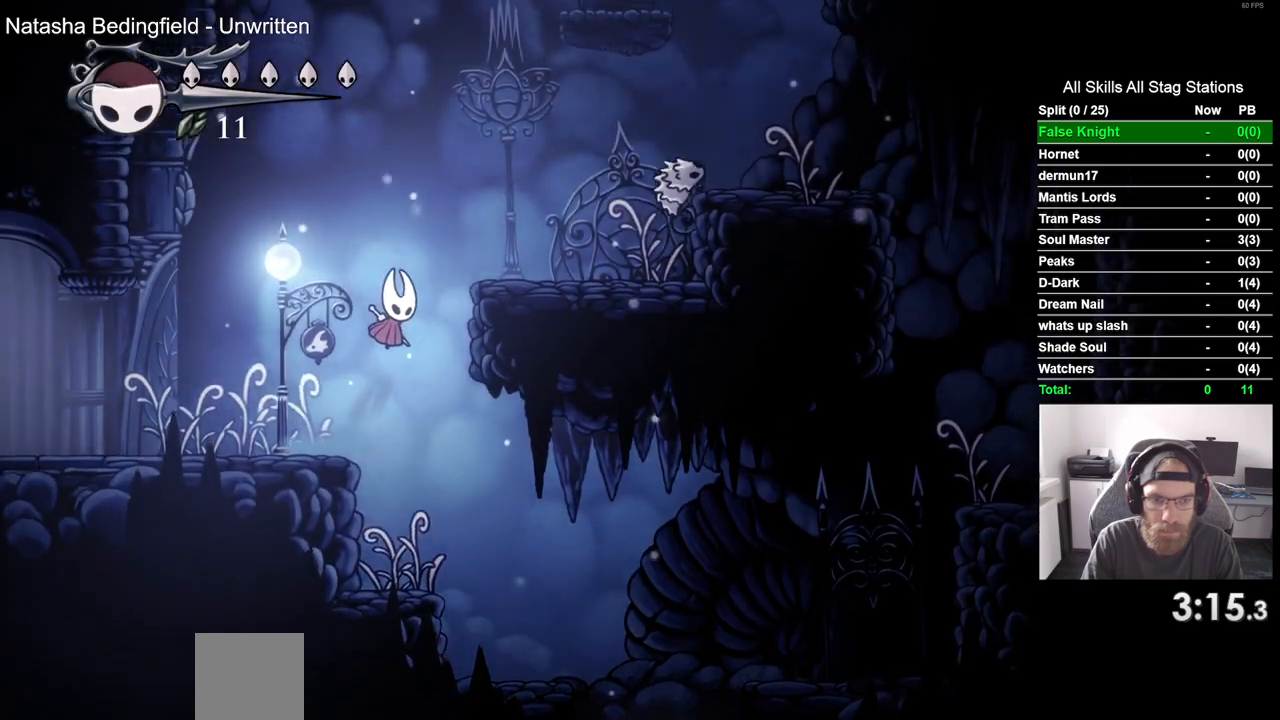
{"buttons": ["CROSS", "DPAD_UP"], "left_stick": "center", "right_stick": "center", "events": [[150, "CROSS", "up"], [333, "DPAD_RIGHT", "up"], [367, "CROSS", "down"], [367, "DPAD_UP", "down"]]}
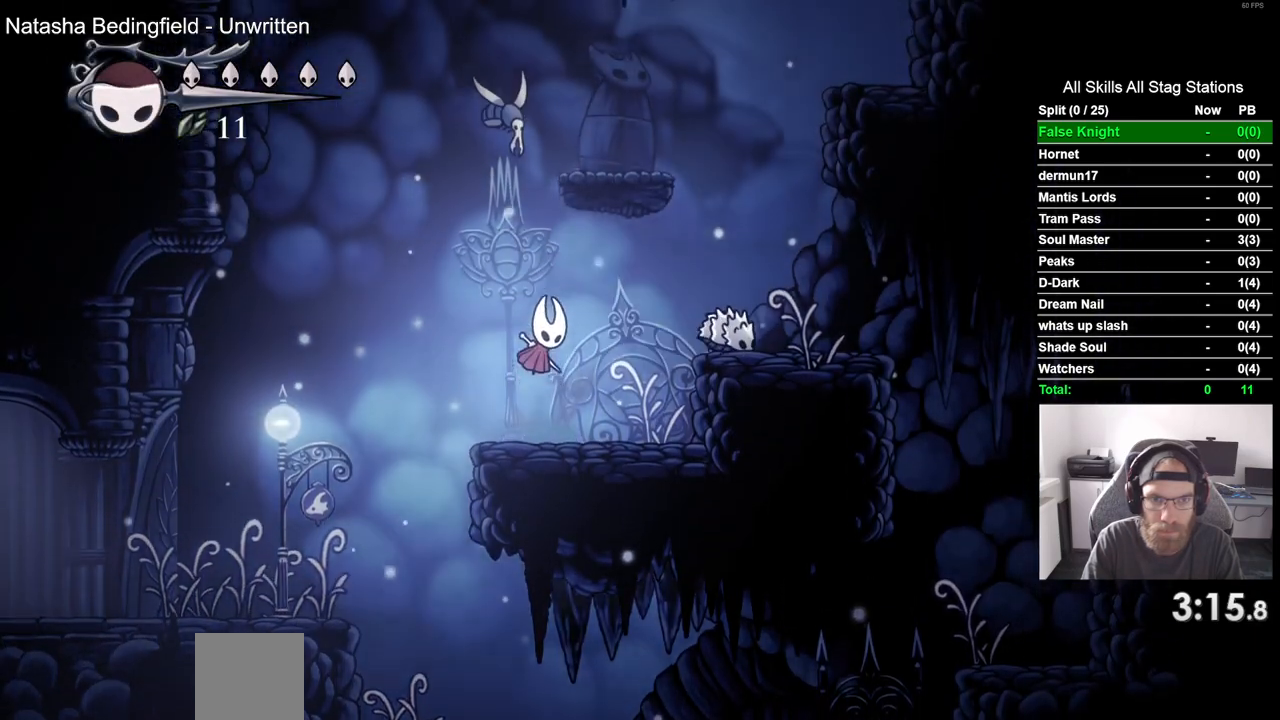
{"buttons": ["DPAD_UP"], "left_stick": "center", "right_stick": "center", "events": [[33, "SQUARE", "down"], [183, "CROSS", "up"], [183, "SQUARE", "up"]]}